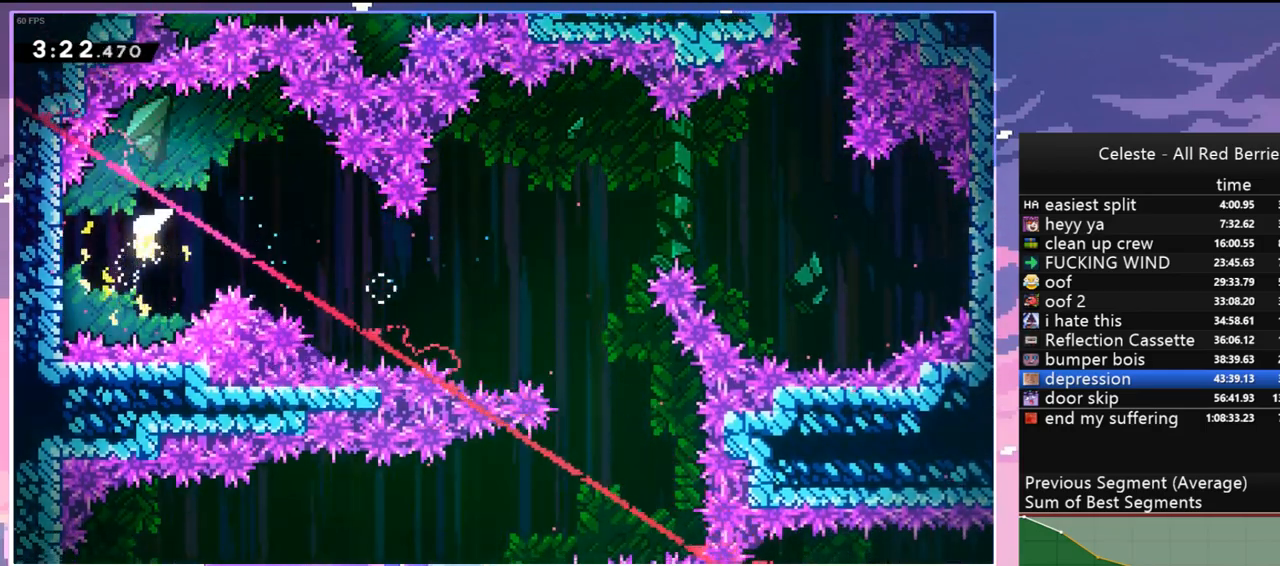
Gameplay with keyboard; each line is a JSON object with the keys held at the frame after it. "events" lists presses ("down") and releases ("up") of "dash", "down", "grab", "jump", "jump2", "left", "menu", "right", "skip" and "up" between this image and that frame as [ms after this image, input, new state], when the widget could be followed in between. No other keys are recorded. Mouse input is not recorded. Key names are as the overlay labels them; some are game actions (e.g. jump) rather than physical keys.
{"keys": ["right"], "events": []}
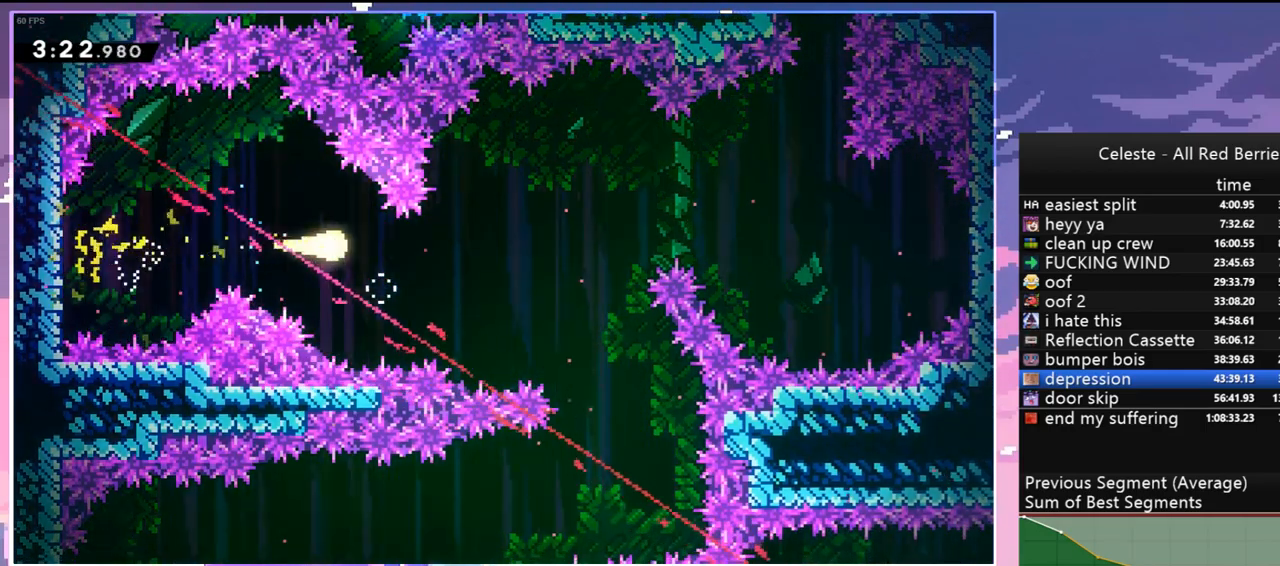
{"keys": ["down"], "events": [[334, "down", "down"], [484, "right", "up"]]}
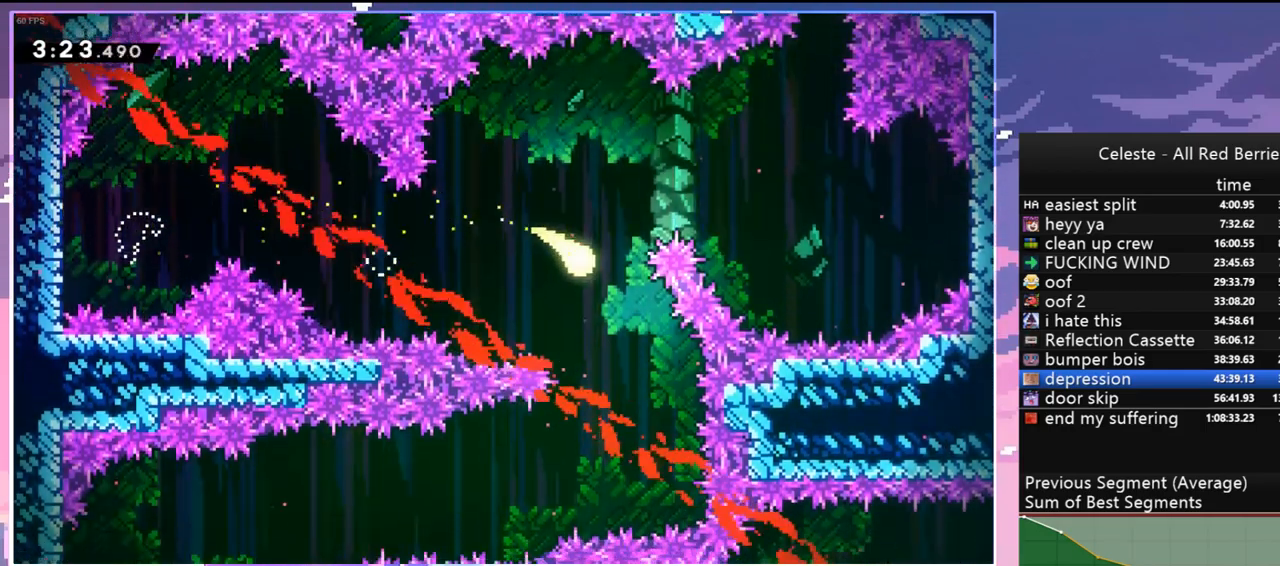
{"keys": ["left"], "events": [[250, "left", "down"], [400, "down", "up"]]}
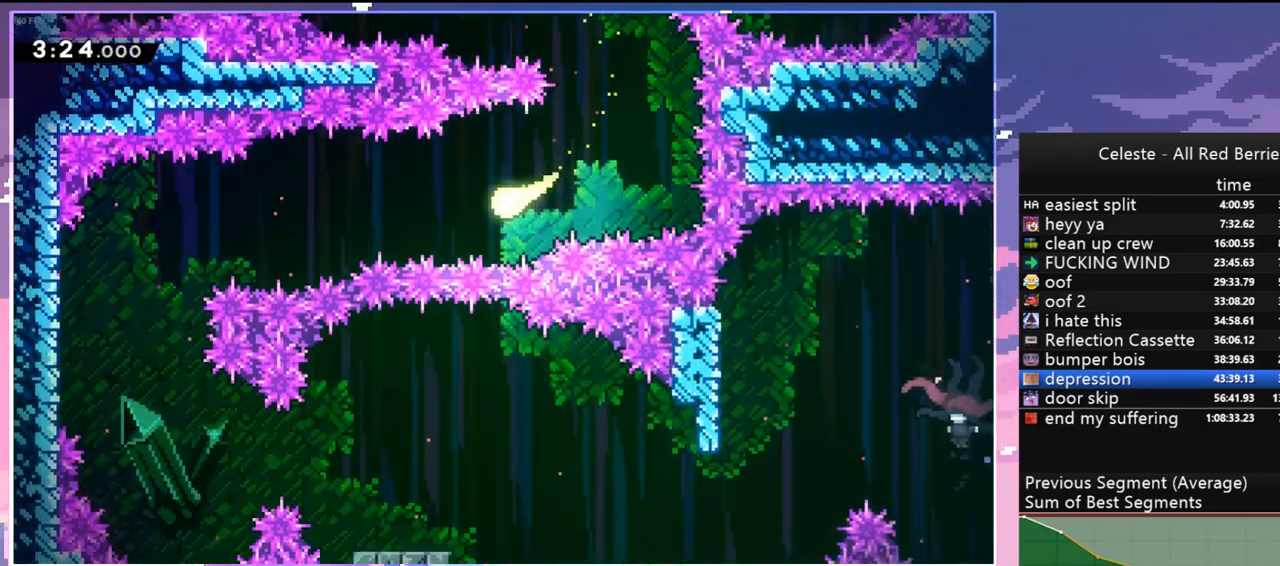
{"keys": ["down", "left"], "events": [[467, "down", "down"]]}
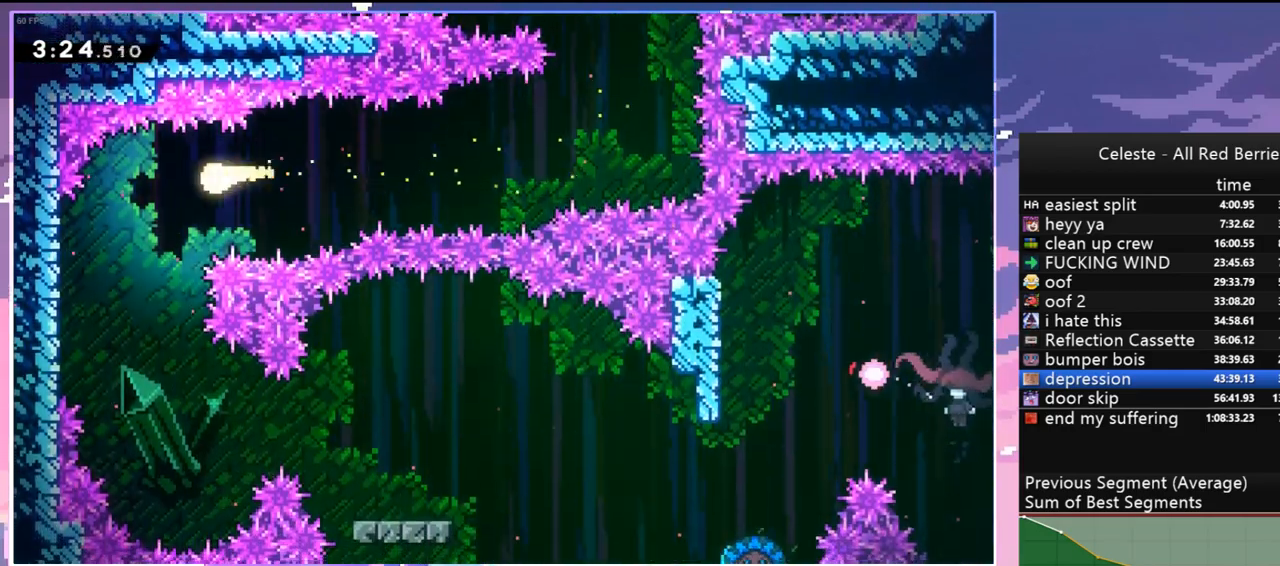
{"keys": ["down"], "events": [[50, "left", "up"]]}
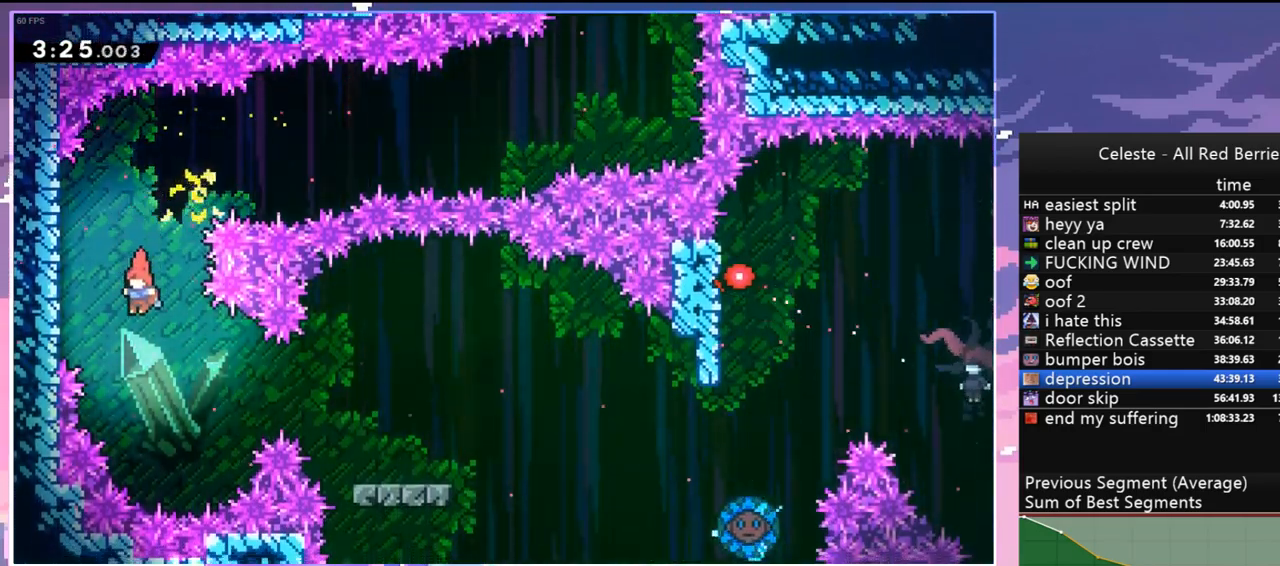
{"keys": ["right"], "events": [[17, "down", "up"], [67, "right", "down"], [117, "dash", "down"], [300, "dash", "up"]]}
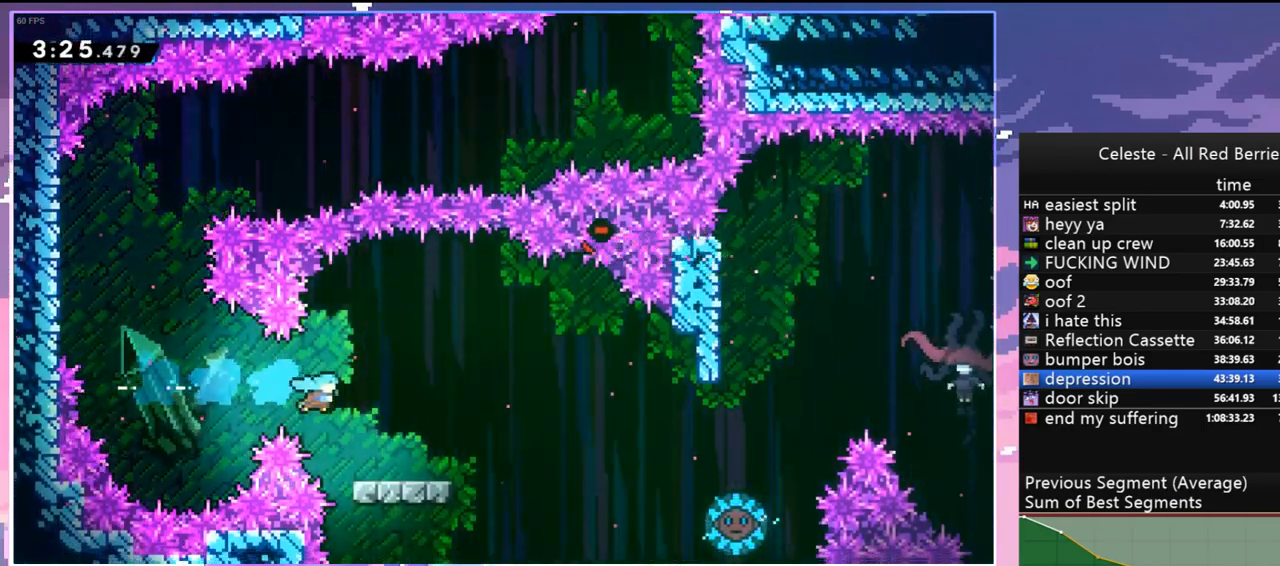
{"keys": ["dash", "jump", "right"], "events": [[84, "right", "up"], [134, "down", "down"], [184, "right", "down"], [234, "dash", "down"], [417, "down", "up"], [417, "jump", "down"]]}
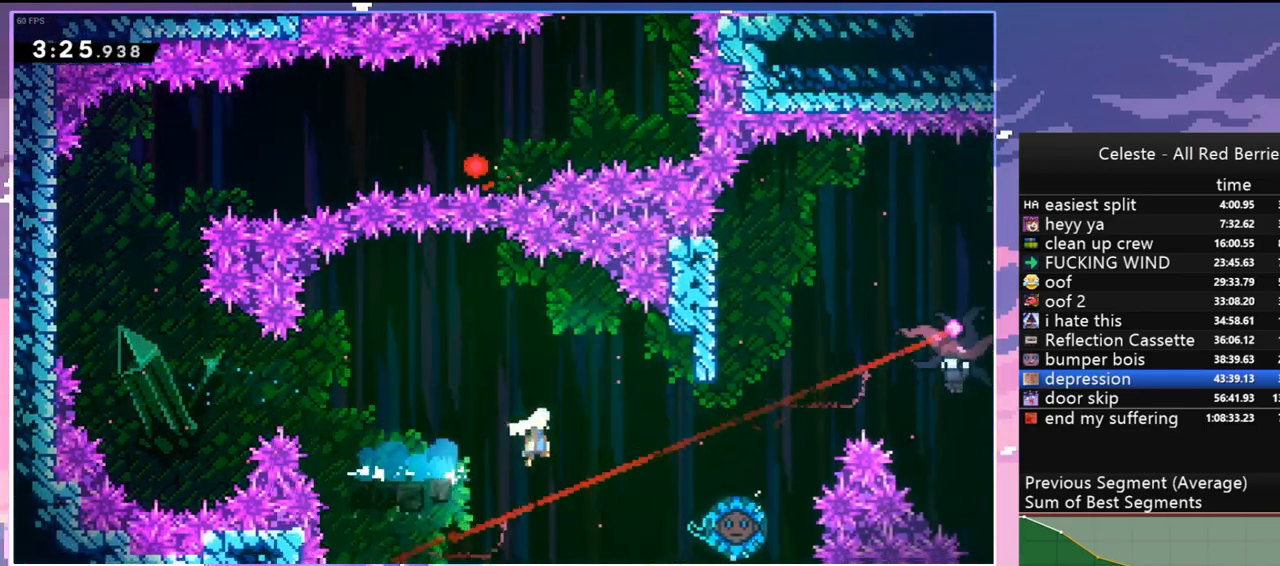
{"keys": ["right", "up"], "events": [[17, "dash", "up"], [50, "up", "down"], [284, "dash", "down"], [284, "jump", "up"], [434, "dash", "up"]]}
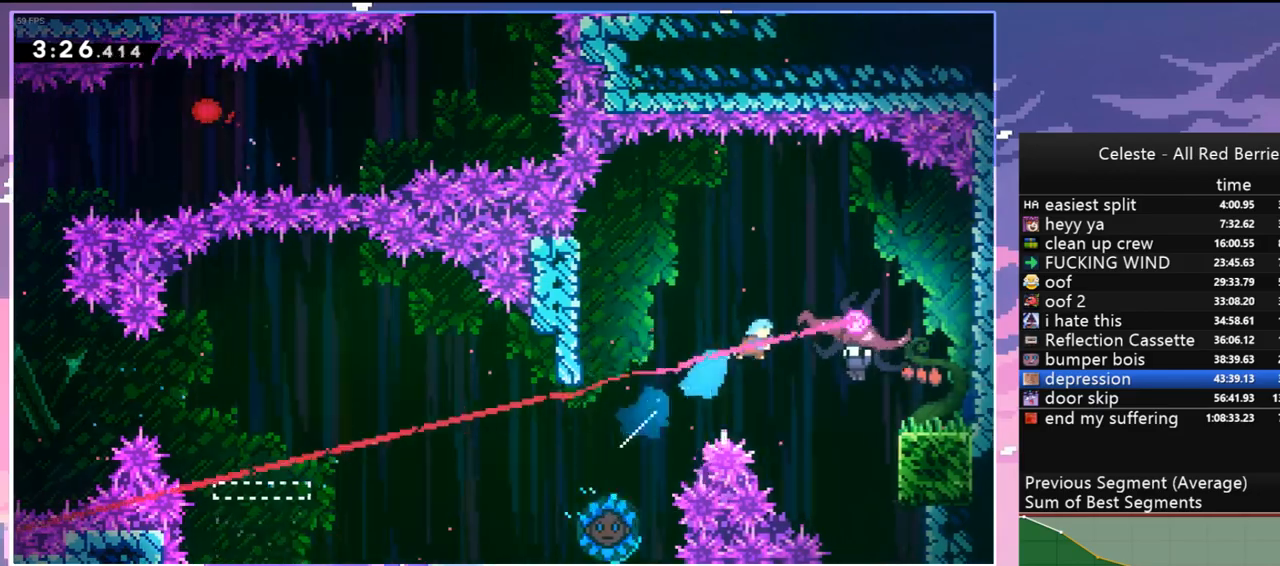
{"keys": ["right"], "events": [[17, "up", "up"]]}
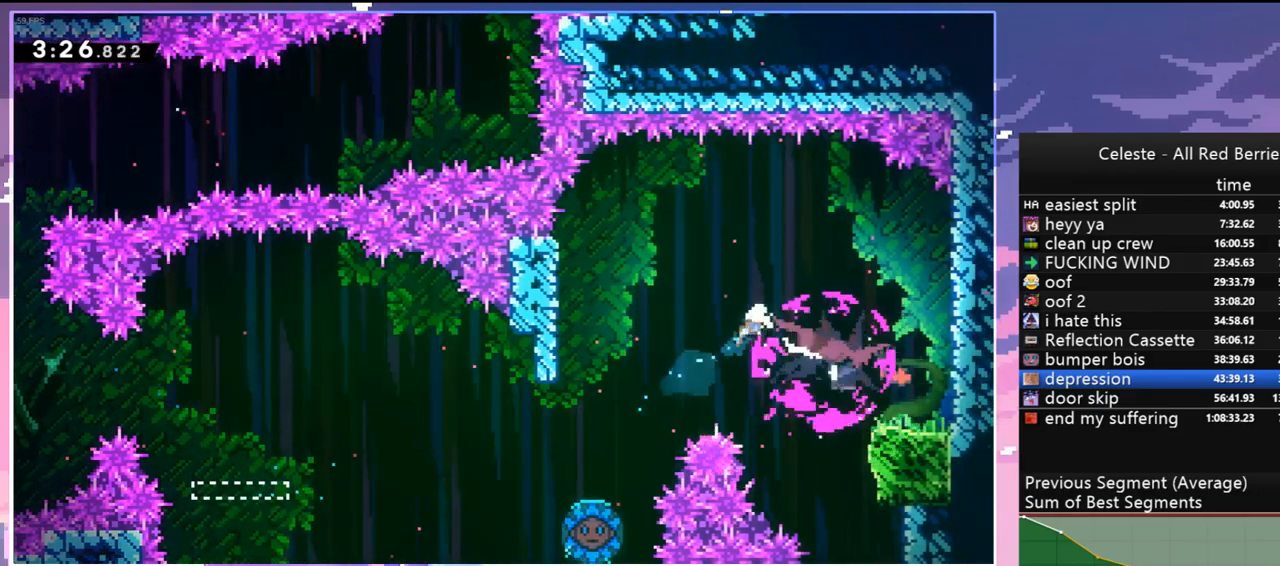
{"keys": ["right"], "events": [[234, "dash", "down"], [417, "dash", "up"]]}
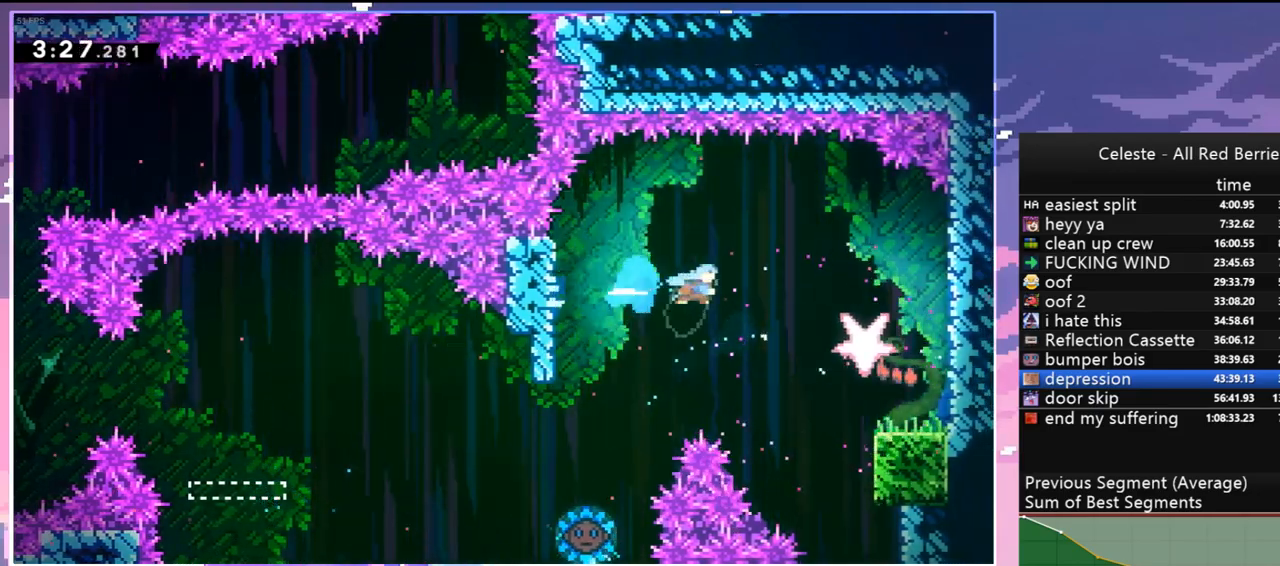
{"keys": ["right"], "events": []}
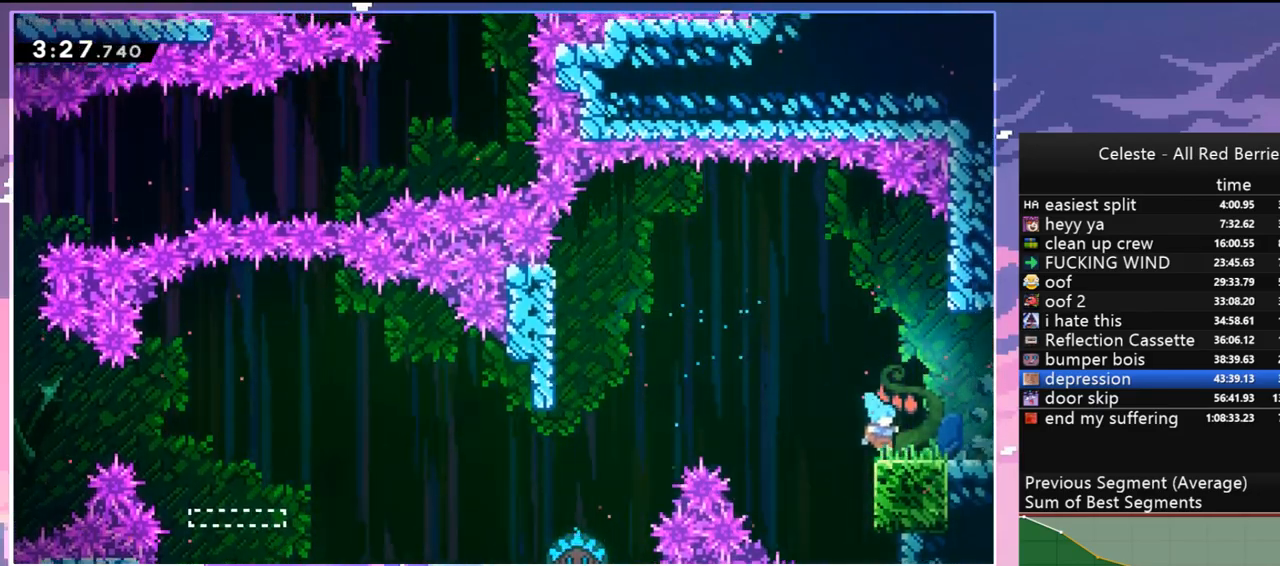
{"keys": ["jump", "right"], "events": [[17, "dash", "down"], [17, "jump", "down"], [167, "dash", "up"]]}
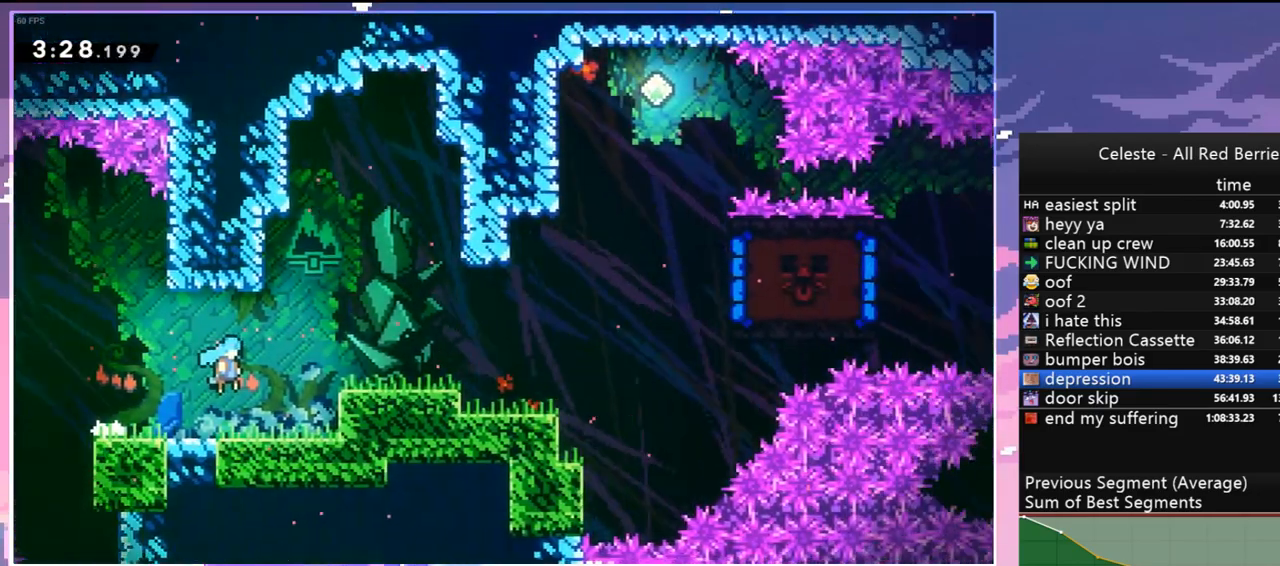
{"keys": ["jump", "right"], "events": []}
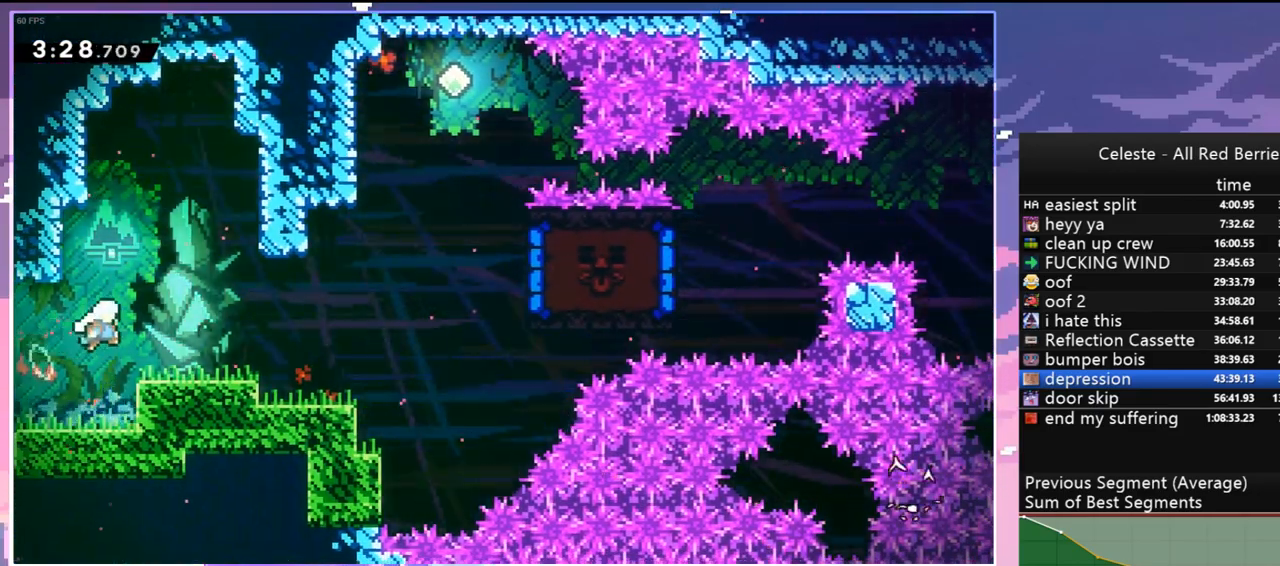
{"keys": ["dash", "right", "up"], "events": [[17, "down", "down"], [50, "dash", "down"], [100, "jump", "up"], [234, "jump", "down"], [284, "down", "up"], [334, "dash", "up"], [334, "jump", "up"], [384, "up", "down"], [434, "dash", "down"]]}
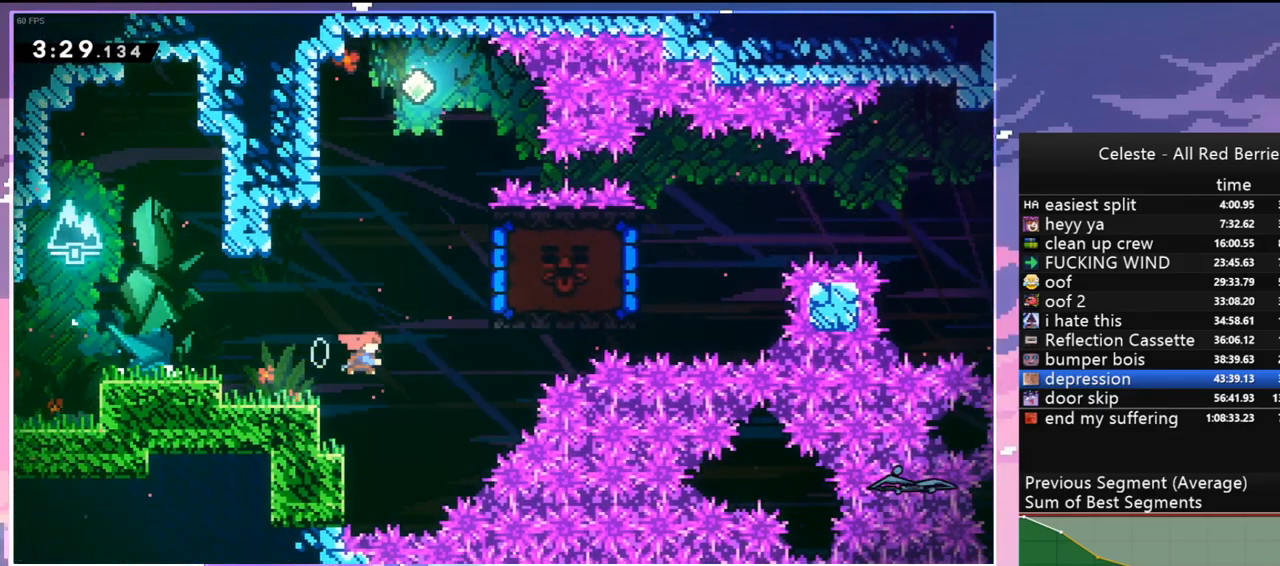
{"keys": ["left"], "events": [[67, "dash", "up"], [167, "left", "down"], [217, "up", "up"], [267, "right", "up"]]}
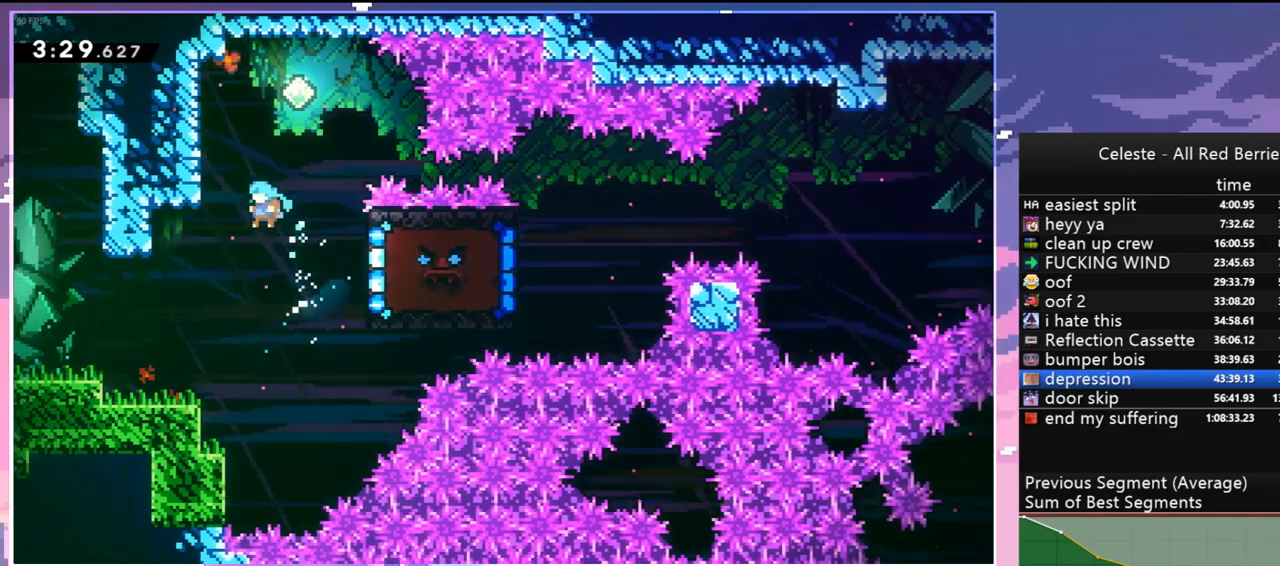
{"keys": ["dash", "down", "left"], "events": [[267, "left", "up"], [417, "left", "down"], [467, "dash", "down"], [467, "down", "down"]]}
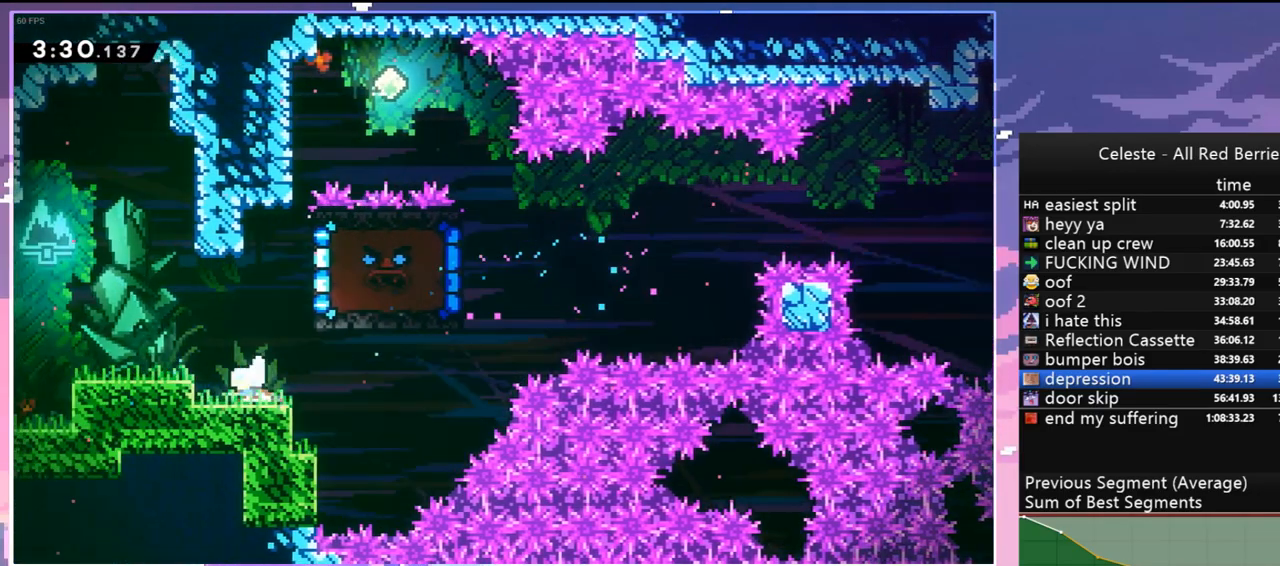
{"keys": ["dash", "left", "up"], "events": [[100, "right", "down"], [150, "jump", "down"], [200, "dash", "up"], [200, "down", "up"], [200, "left", "up"], [384, "left", "down"], [384, "up", "down"], [434, "dash", "down"], [434, "jump", "up"], [434, "right", "up"]]}
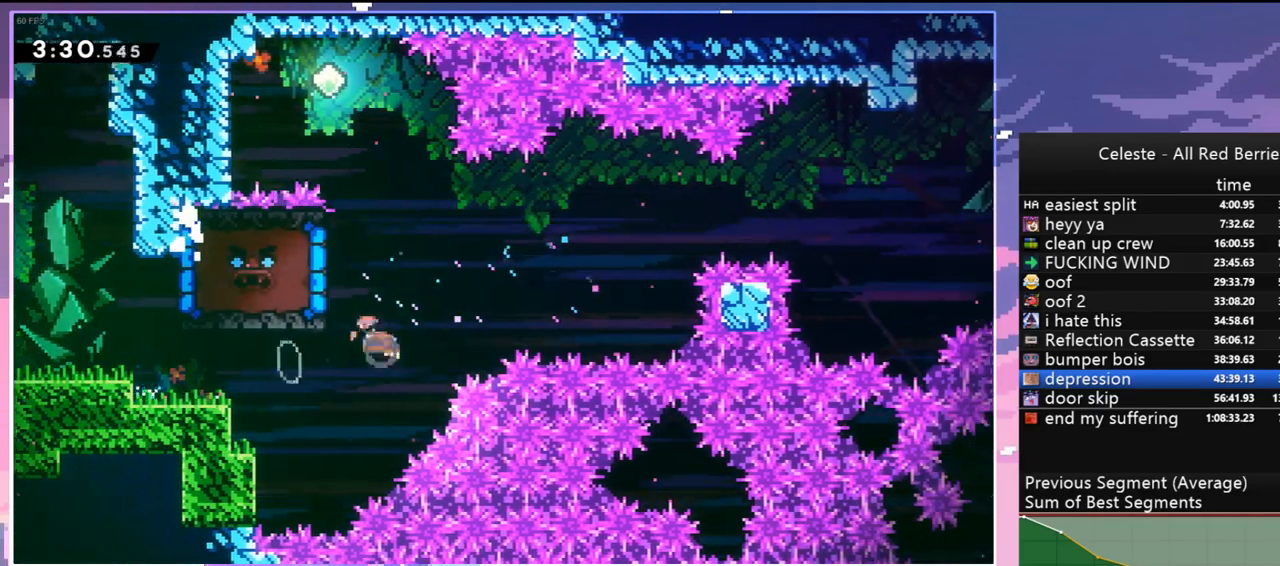
{"keys": ["grab", "left"], "events": [[17, "grab", "down"], [167, "dash", "up"], [250, "up", "up"]]}
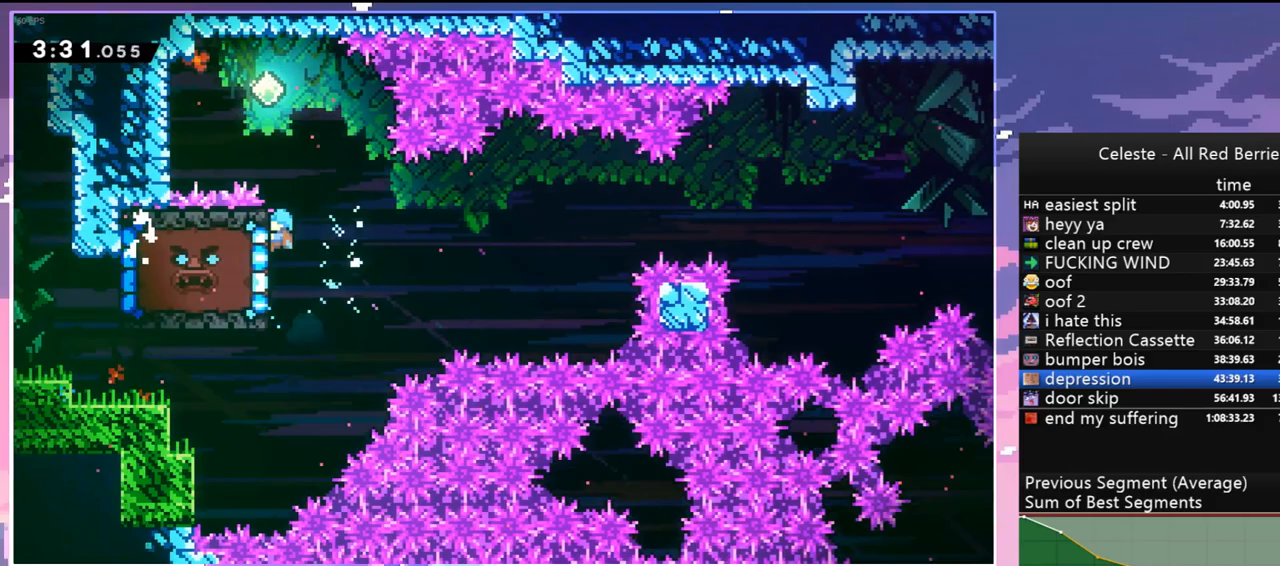
{"keys": ["grab", "right"], "events": [[34, "left", "up"], [34, "right", "down"]]}
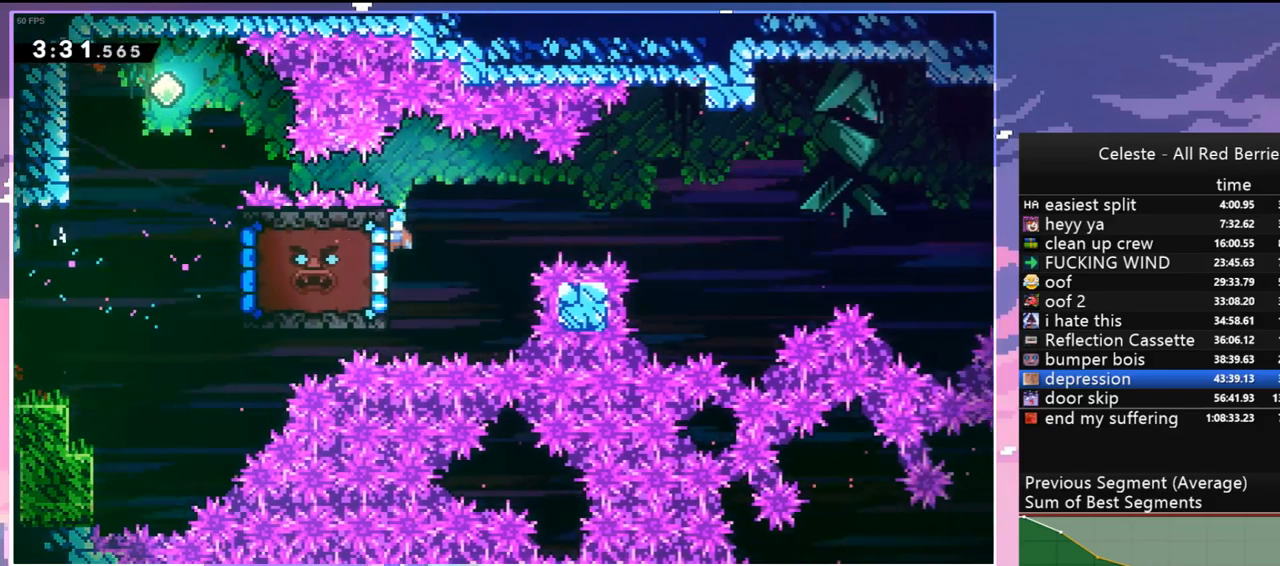
{"keys": ["down", "right"], "events": [[200, "jump", "down"], [334, "grab", "up"], [434, "down", "down"], [484, "jump", "up"]]}
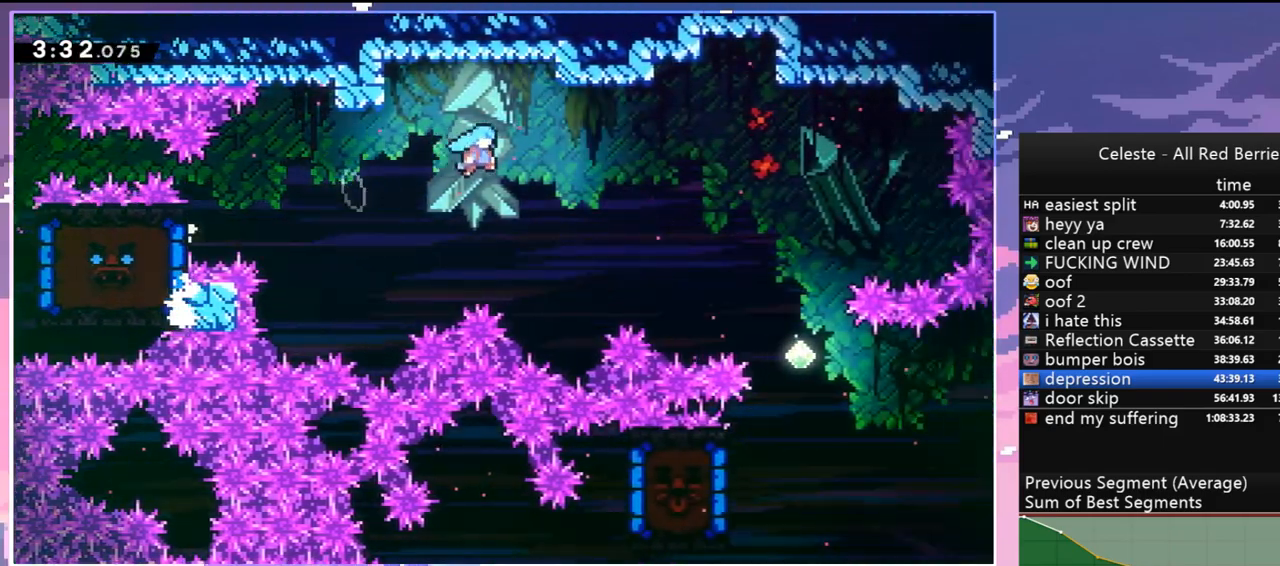
{"keys": ["down"], "events": [[300, "right", "up"]]}
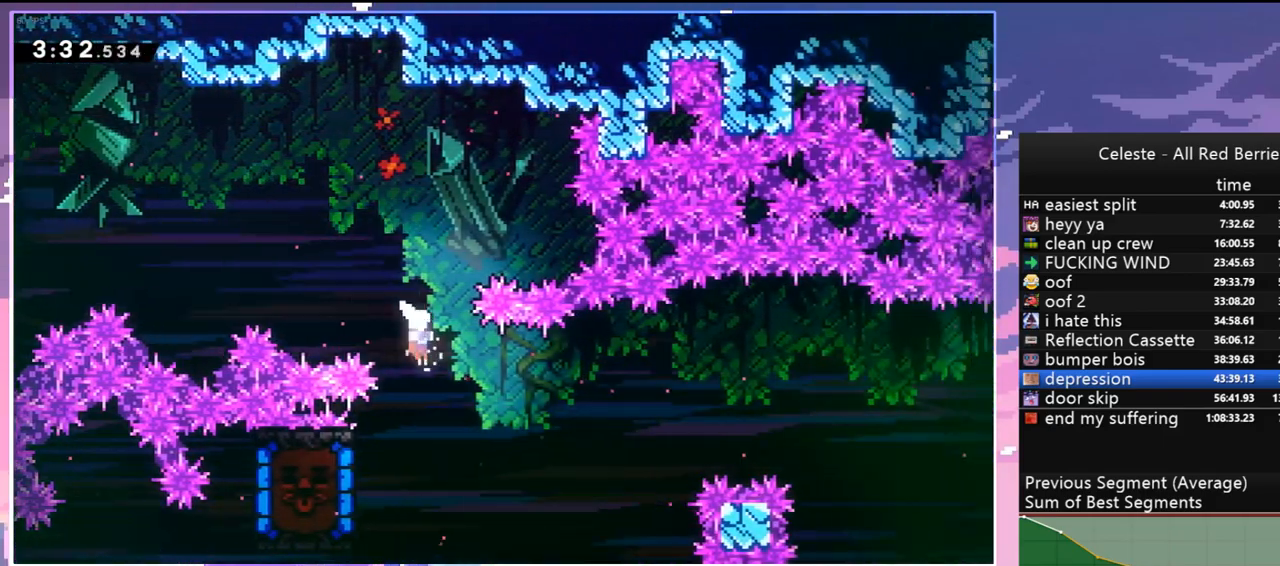
{"keys": [], "events": [[34, "left", "down"], [84, "dash", "down"], [184, "dash", "up"], [267, "down", "up"], [267, "left", "up"]]}
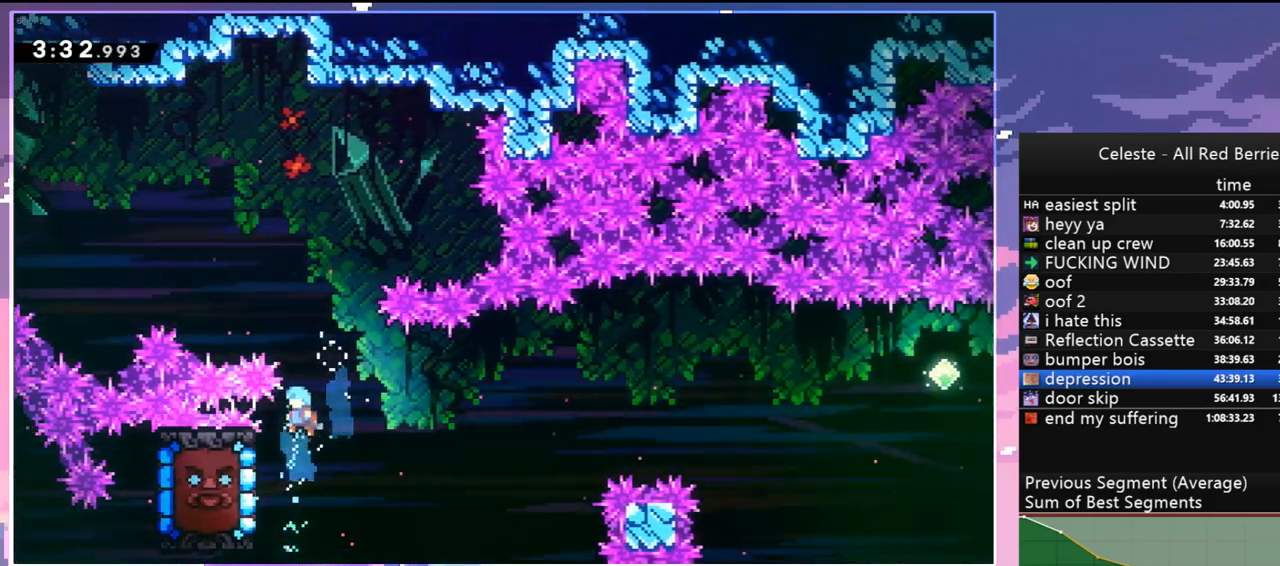
{"keys": ["grab", "right"], "events": [[150, "grab", "down"], [150, "left", "down"], [334, "right", "down"], [384, "left", "up"]]}
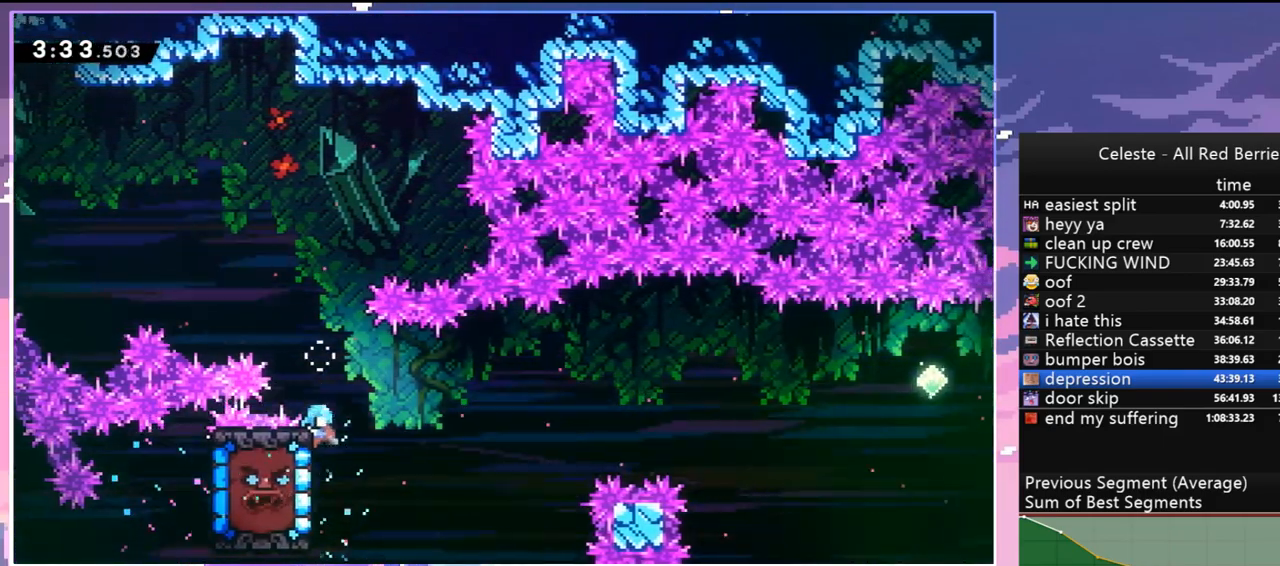
{"keys": ["jump", "right"], "events": [[400, "jump", "down"], [500, "grab", "up"]]}
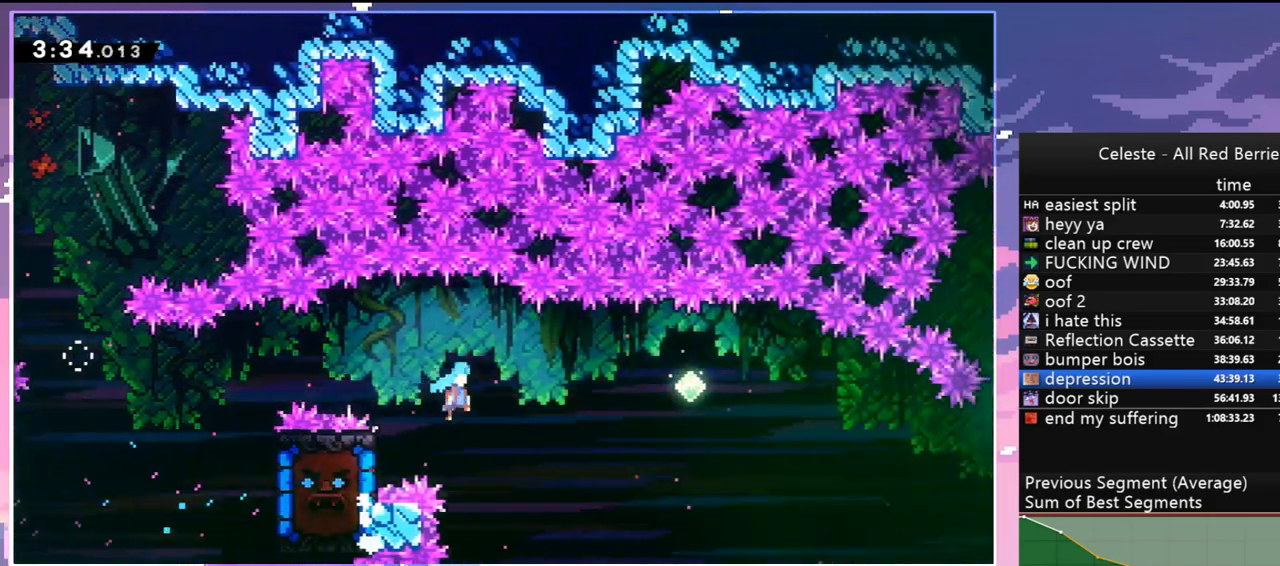
{"keys": ["right", "up"], "events": [[134, "jump", "up"], [134, "up", "down"]]}
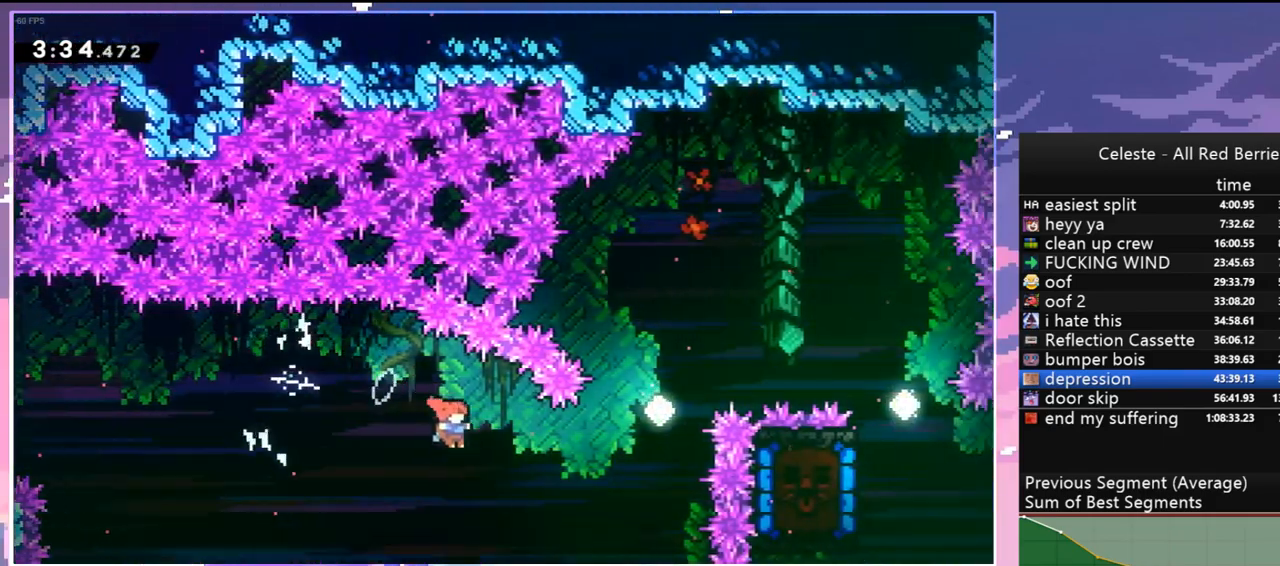
{"keys": ["right"], "events": [[50, "dash", "down"], [200, "dash", "up"], [384, "up", "up"]]}
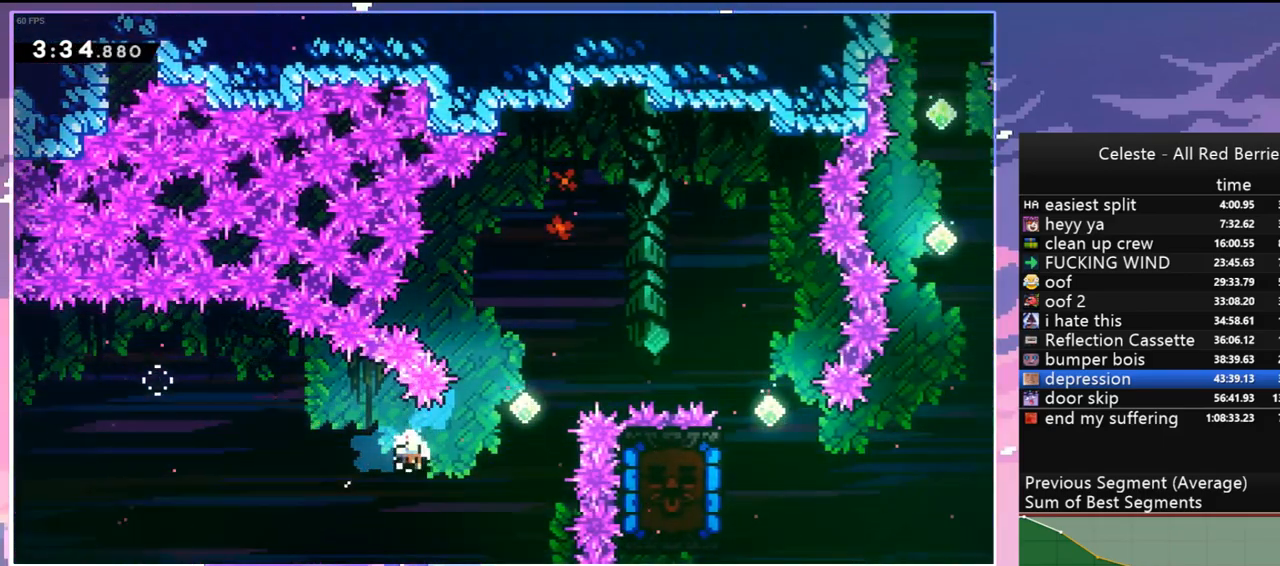
{"keys": ["down", "jump", "right"], "events": [[67, "jump", "down"], [167, "jump", "up"], [267, "jump", "down"], [300, "right", "up"], [350, "down", "down"], [350, "right", "down"], [400, "jump", "up"], [450, "jump", "down"]]}
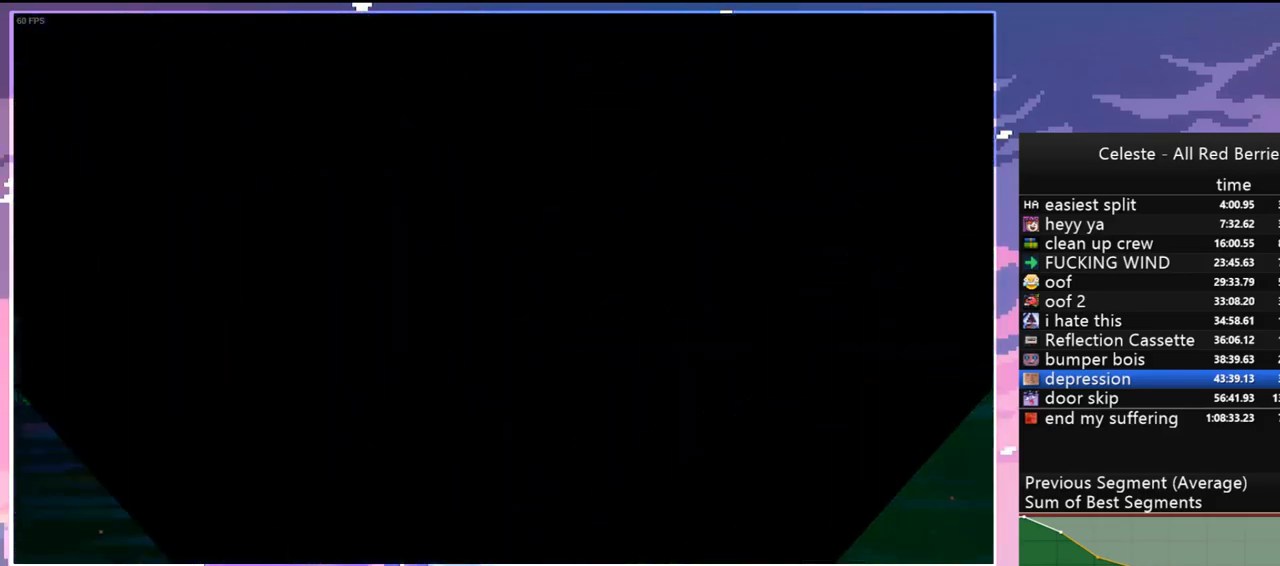
{"keys": [], "events": [[34, "jump", "up"], [134, "jump", "down"], [184, "down", "up"], [234, "jump", "up"], [267, "right", "up"], [317, "jump", "down"], [417, "jump", "up"]]}
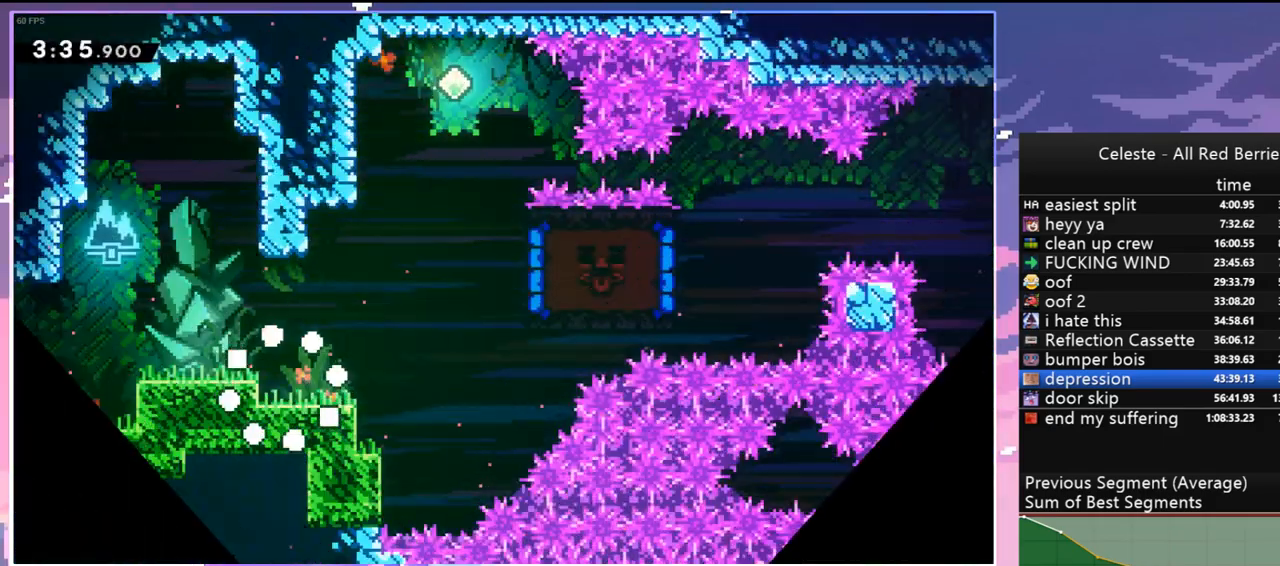
{"keys": ["dash", "jump", "right"], "events": [[200, "left", "down"], [234, "dash", "down"], [234, "down", "down"], [384, "right", "down"], [434, "down", "up"], [434, "jump", "down"], [484, "left", "up"]]}